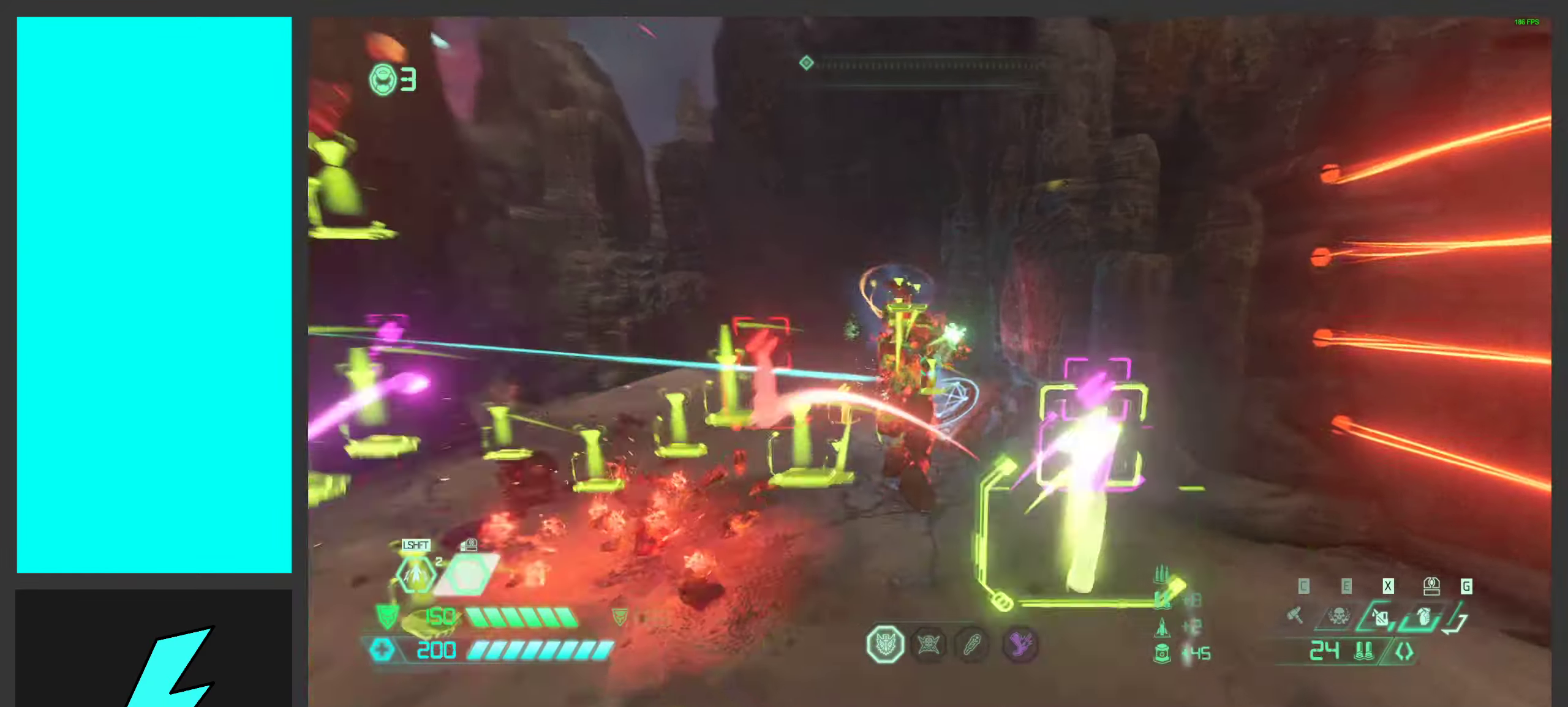
Gameplay with keyboard and mouse; each line is a JSON object with the keys and mouse buttons held at the frame after it. "events" lists presses ("down") and releases ("up") of ".", "/", "0", "1", "2", "3", "4", "5", "6", "7", "8", "9", "a", "alt_l", "alt_r", "b", "c", "caps_lock", "comma", "ctrl", "d", "e", "equals", "f", "g", "h", "i", "j", "k", "l", "lbracket", "m", "minus", "n", "o", "p", "q", "quote", "r", "rbracket", "s", "semicolon", "shift", "space", "super_l", "super_r", "t", "tab", "tilde", "u", "v", "w", "x", "y", "z", "mouse_left", "mouse_wheel", "mouse_right", "mouse_mb4" and "mouse_mb5" between this image and that frame as [ms after this image, input, new state], when the widget could be followed in between. "mouse_left", "mouse_wheel", "mouse_right", "mouse_mb4", "mouse_mb5" = the "left", "wheel", "right", "mb4", "mb5" buttons of the "mouse" list. No other keys are recorded. "wheel" means that the mouse wheel is clicked or scrolled. Mouse movement is not recorded.
{"keys": ["d"], "mouse": [], "events": [[33, "w", "down"], [50, "mouse_left", "down"], [267, "mouse_mb5", "down"], [350, "mouse_left", "up"], [400, "w", "up"], [434, "mouse_mb5", "up"]]}
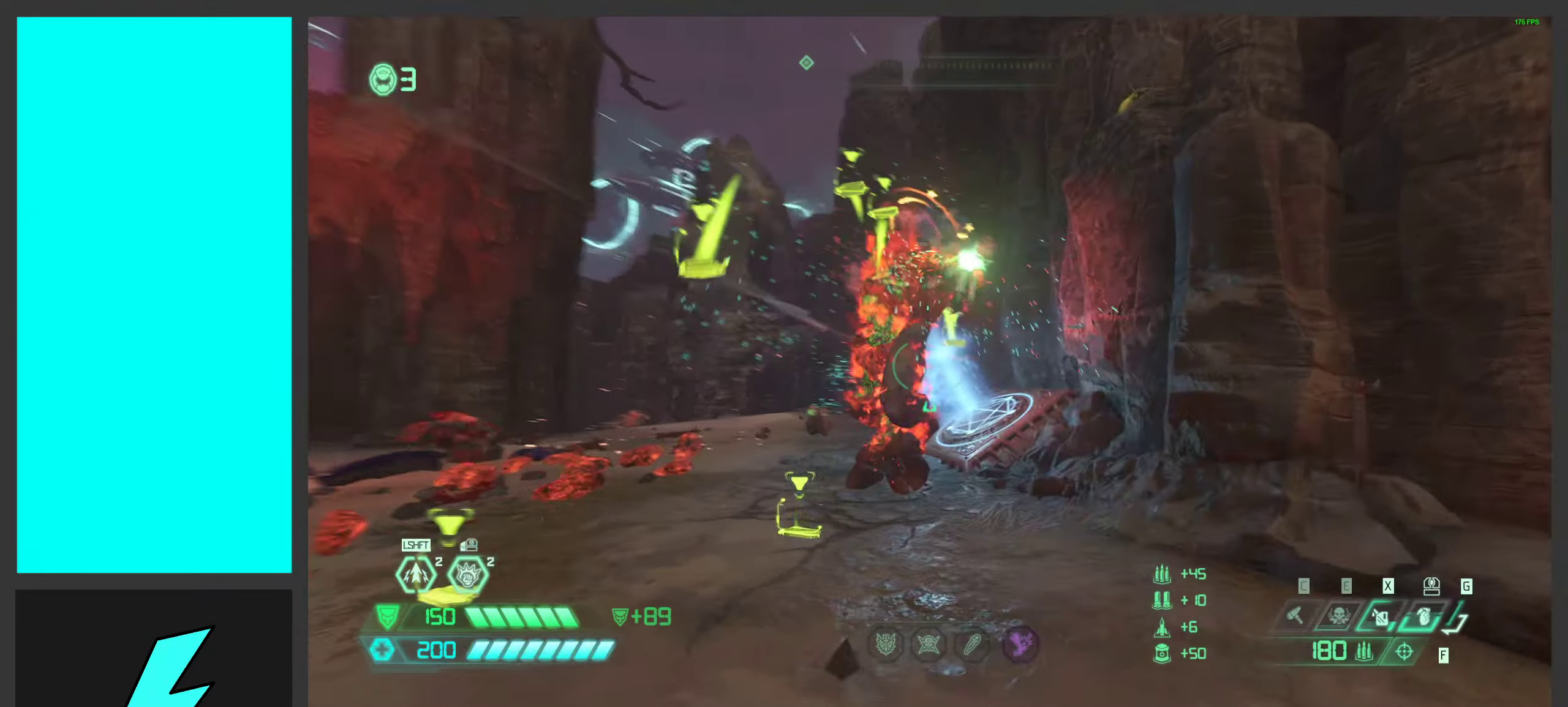
{"keys": ["w"], "mouse": ["left"], "events": [[50, "mouse_right", "down"], [134, "mouse_left", "down"], [200, "2", "down"], [300, "2", "up"], [317, "d", "up"], [317, "mouse_right", "up"], [350, "mouse_left", "up"], [434, "mouse_left", "down"], [450, "w", "down"]]}
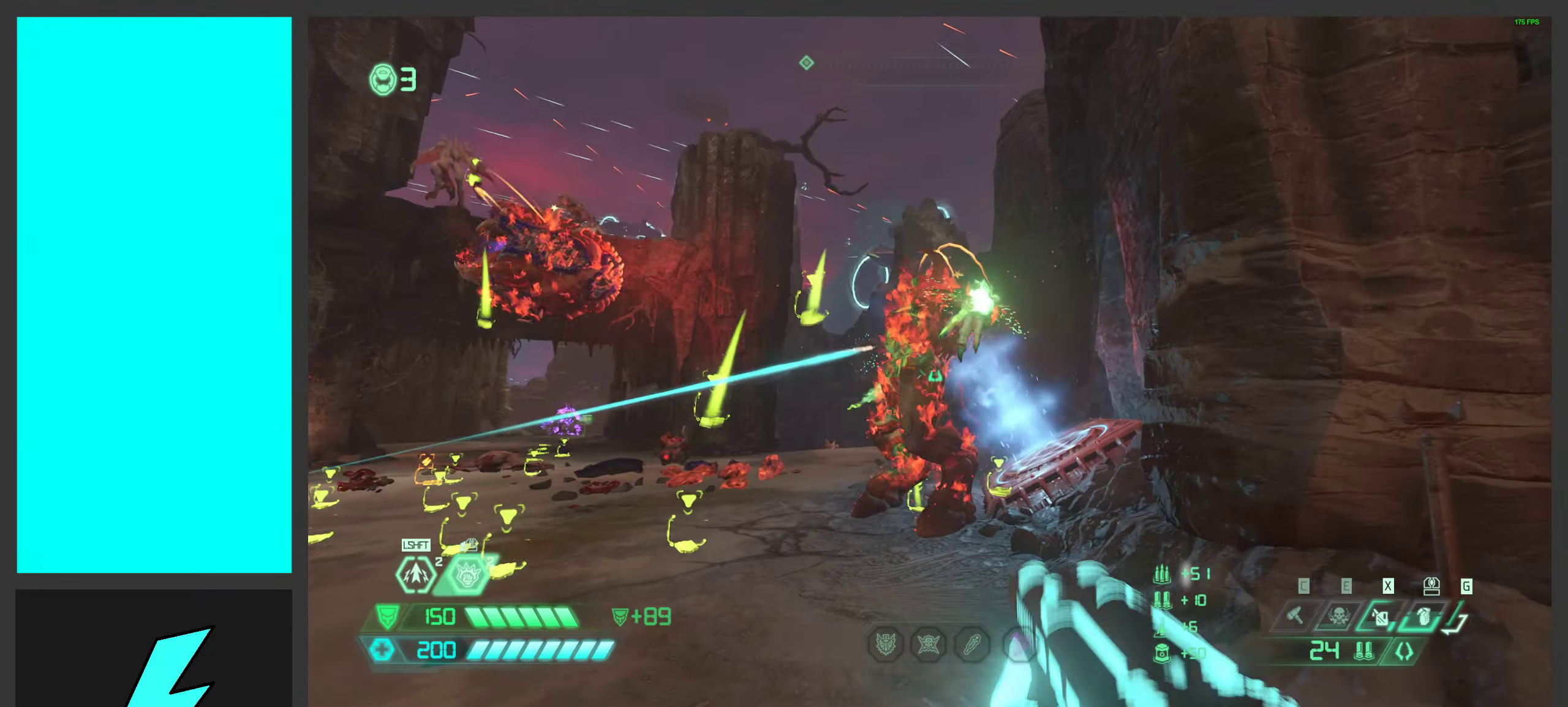
{"keys": [], "mouse": [], "events": [[184, "a", "down"], [184, "mouse_mb5", "down"], [217, "mouse_left", "up"], [367, "mouse_mb5", "up"], [367, "w", "up"], [417, "a", "up"]]}
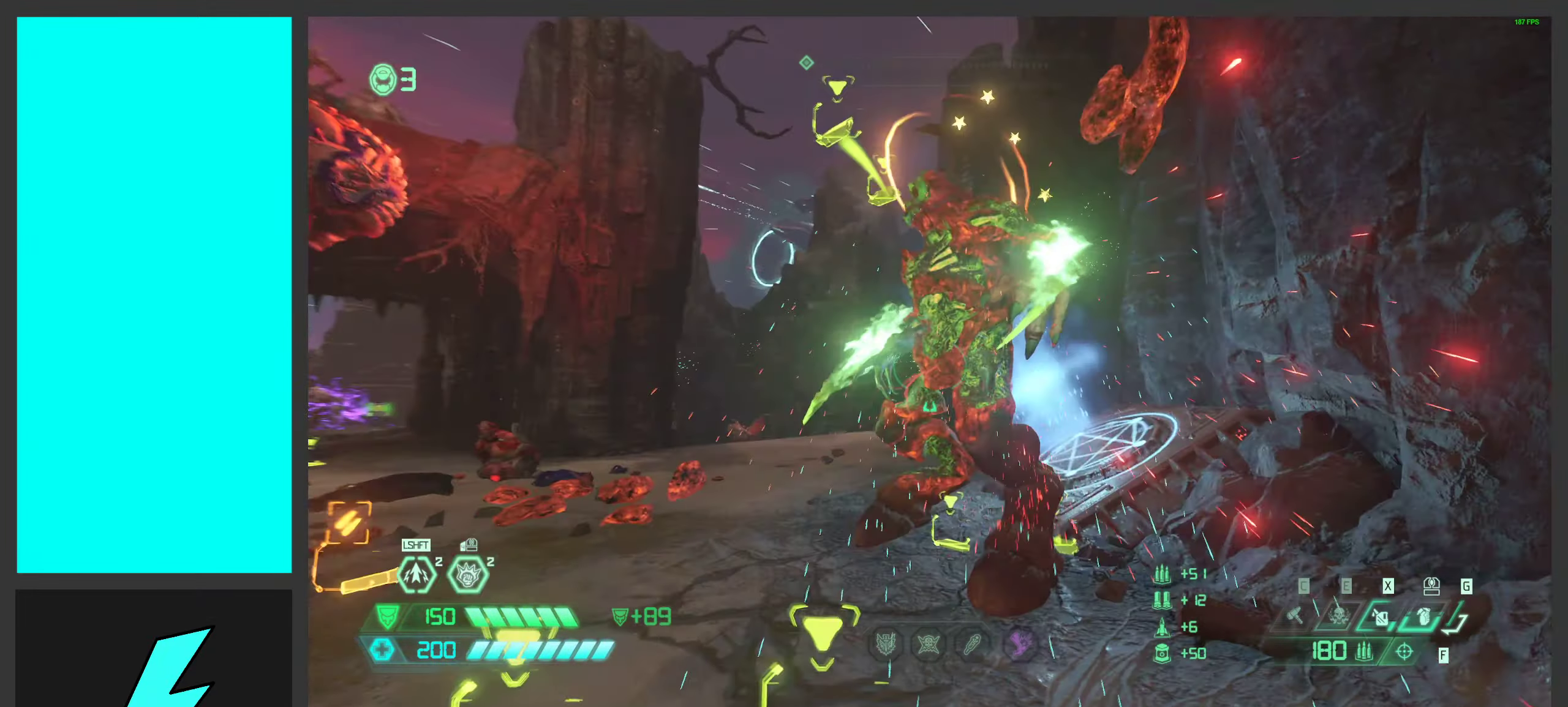
{"keys": ["a"], "mouse": ["left"], "events": [[34, "mouse_right", "down"], [84, "mouse_left", "down"], [134, "2", "down"], [234, "2", "up"], [250, "mouse_right", "up"], [267, "mouse_left", "up"], [367, "mouse_left", "down"], [434, "a", "down"]]}
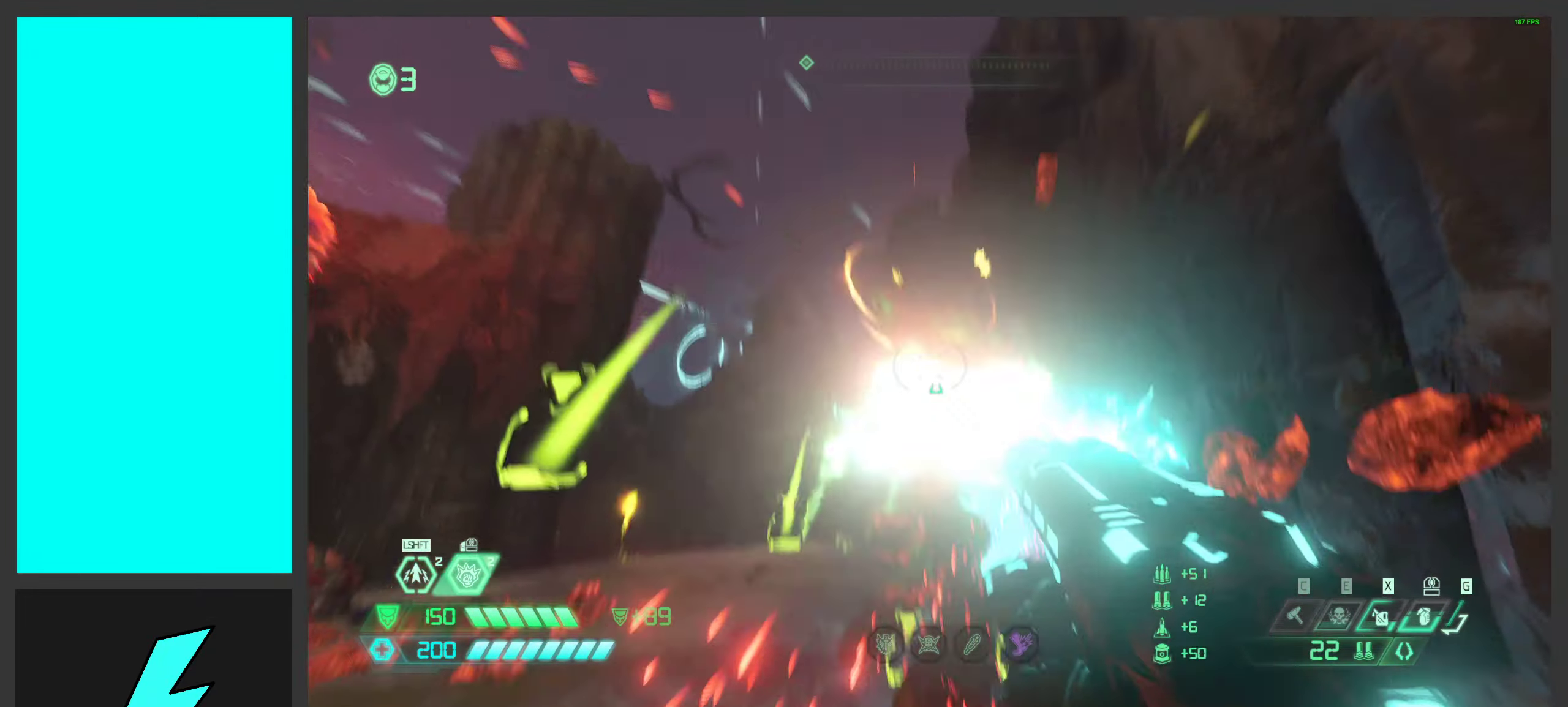
{"keys": ["w"], "mouse": [], "events": [[150, "mouse_mb5", "down"], [234, "w", "down"], [284, "mouse_mb5", "up"], [300, "mouse_left", "up"], [417, "a", "up"]]}
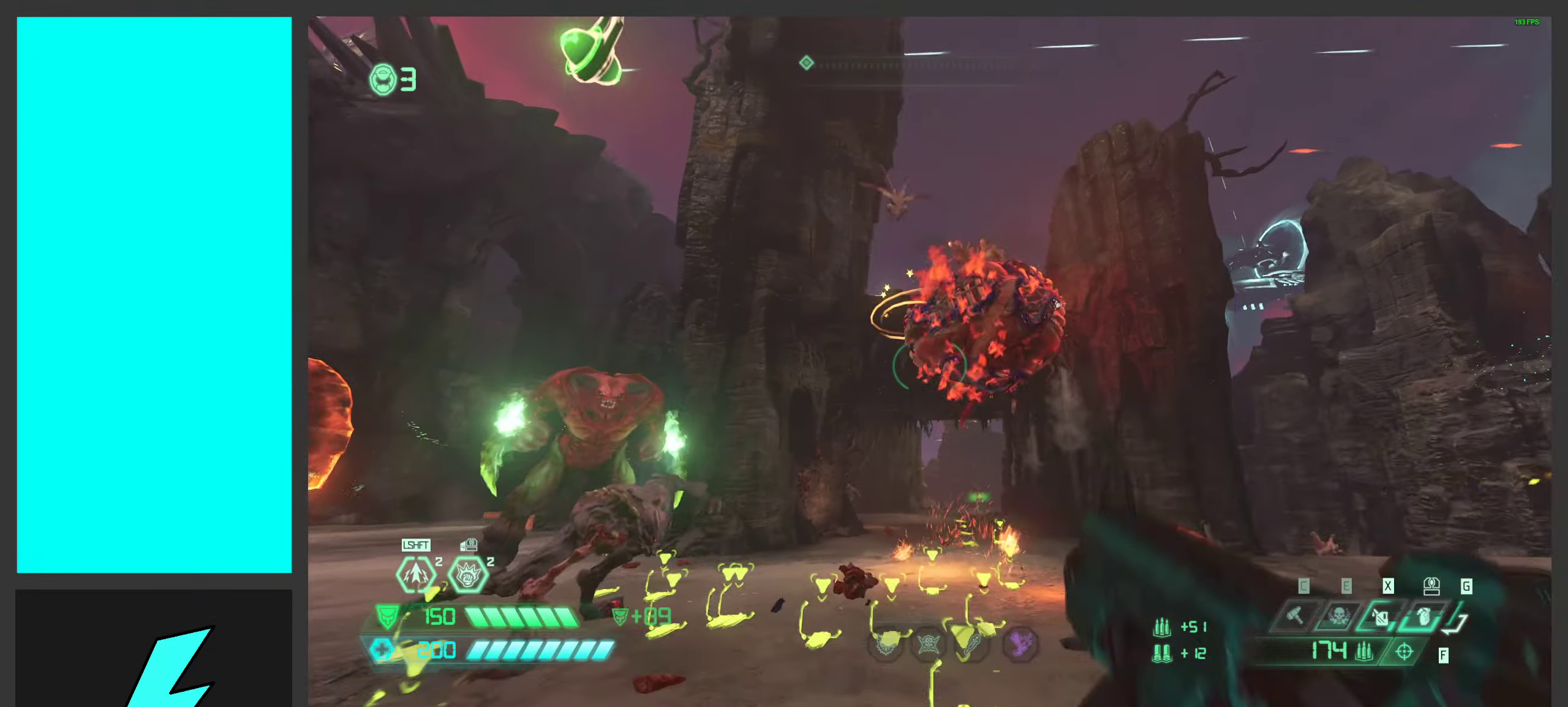
{"keys": ["d"], "mouse": ["left"], "events": [[150, "w", "up"], [167, "mouse_right", "down"], [200, "mouse_left", "down"], [267, "2", "down"], [334, "2", "up"], [350, "mouse_right", "up"], [367, "mouse_left", "up"], [467, "d", "down"], [467, "mouse_left", "down"]]}
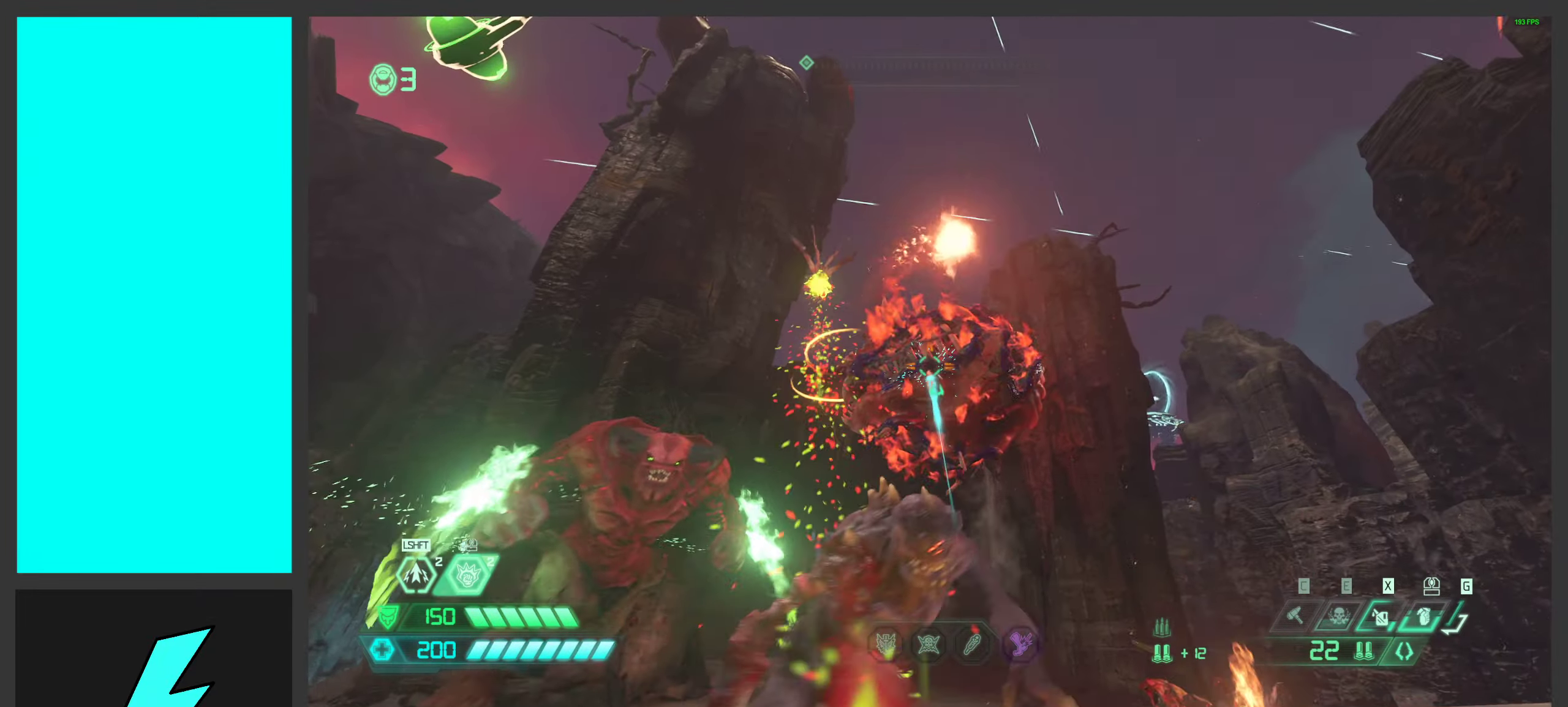
{"keys": ["ctrl", "d", "s"], "mouse": ["right"], "events": [[17, "s", "down"], [167, "mouse_left", "up"], [334, "ctrl", "down"], [367, "mouse_right", "down"]]}
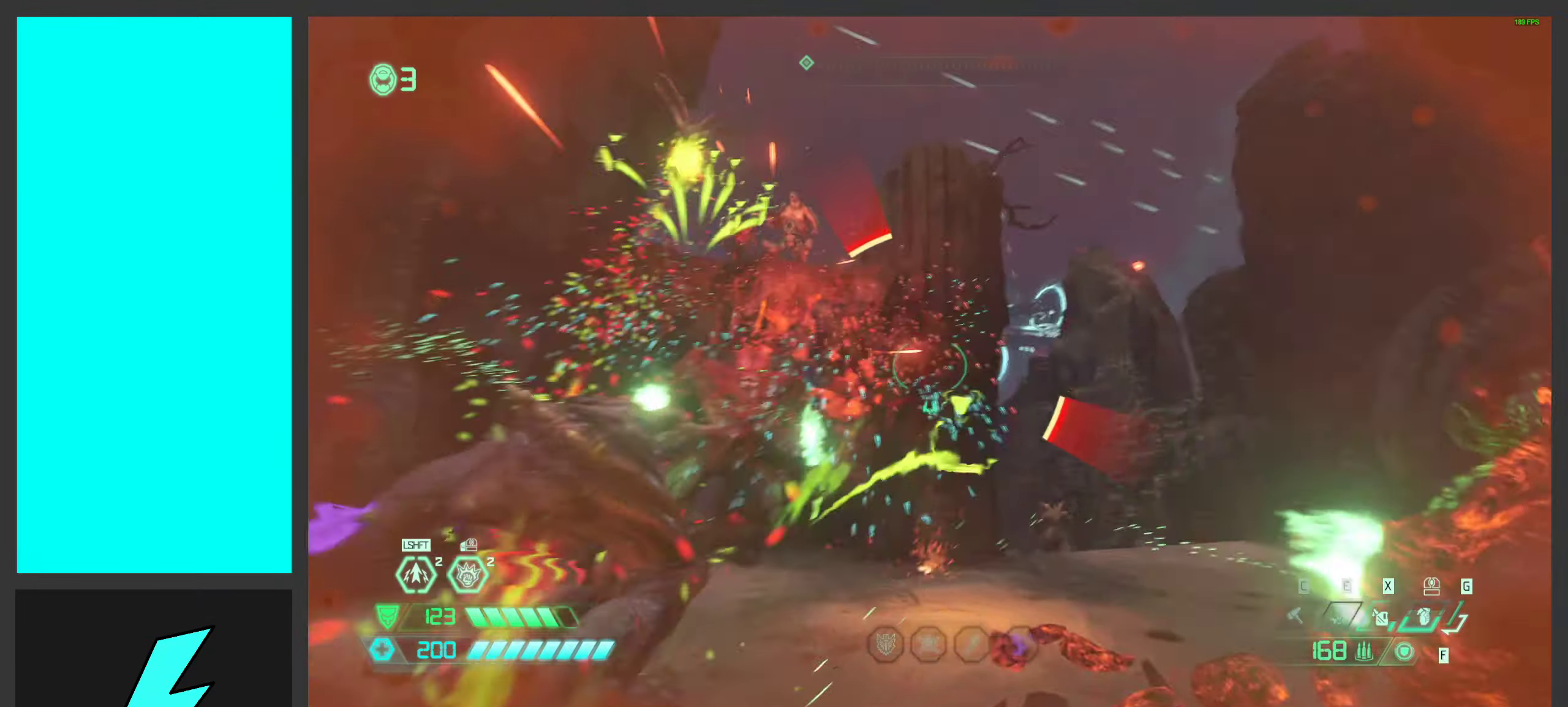
{"keys": ["a", "e", "s"], "mouse": ["left", "right"], "events": [[17, "ctrl", "up"], [117, "d", "up"], [134, "mouse_left", "down"], [150, "a", "down"], [484, "e", "down"]]}
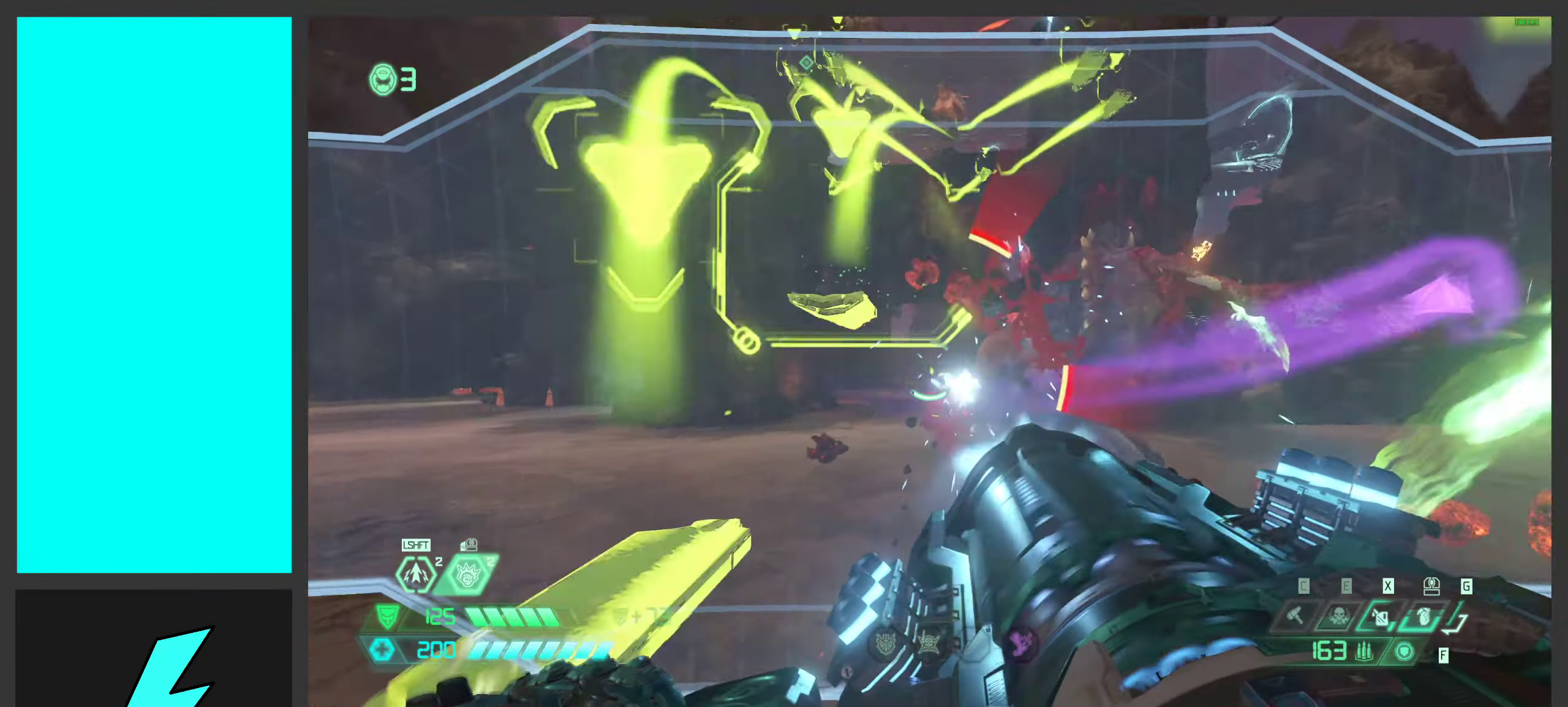
{"keys": ["a"], "mouse": ["right"], "events": [[84, "e", "up"], [467, "mouse_left", "up"], [500, "s", "up"]]}
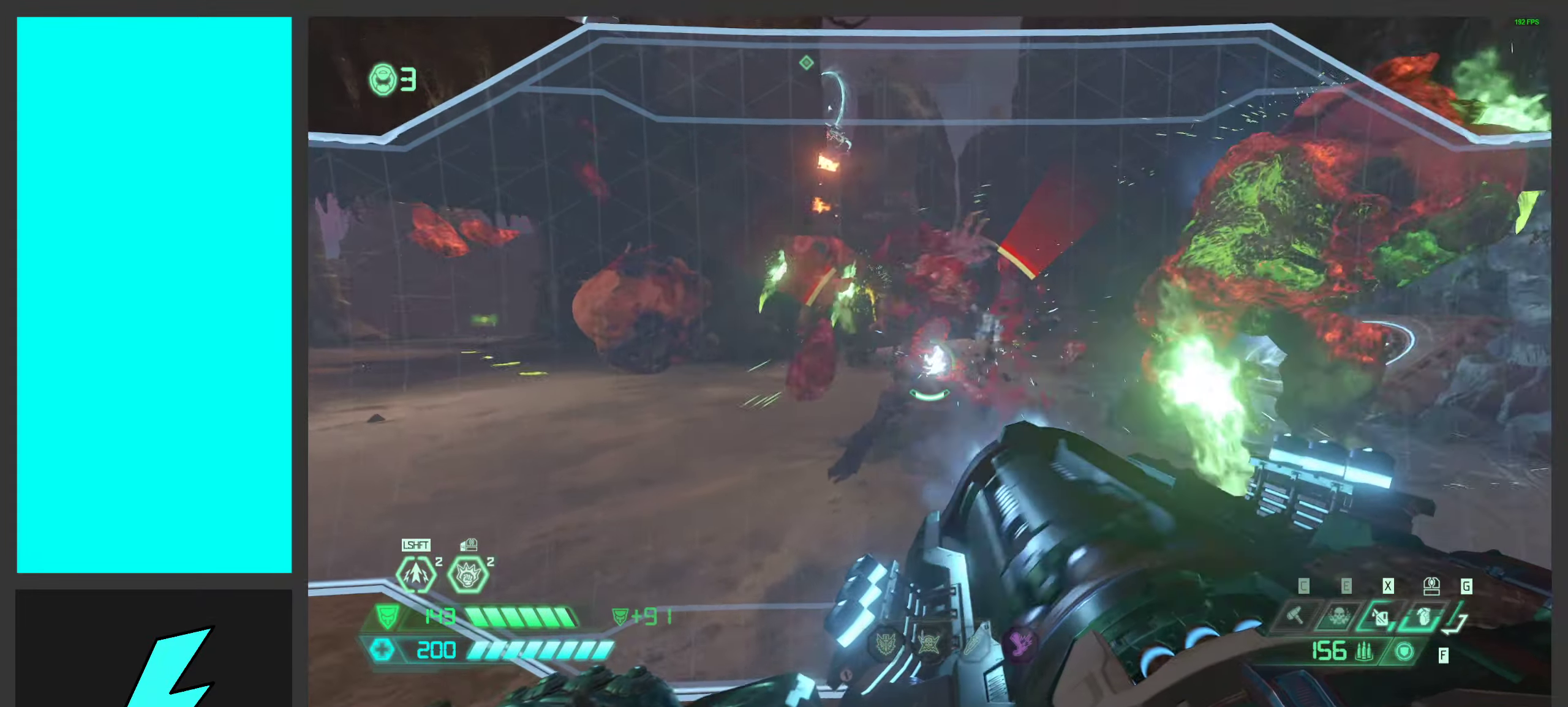
{"keys": ["a", "w"], "mouse": [], "events": [[100, "mouse_wheel", "down"], [217, "mouse_wheel", "up"], [284, "mouse_right", "up"], [334, "space", "down"], [334, "w", "down"], [484, "space", "up"]]}
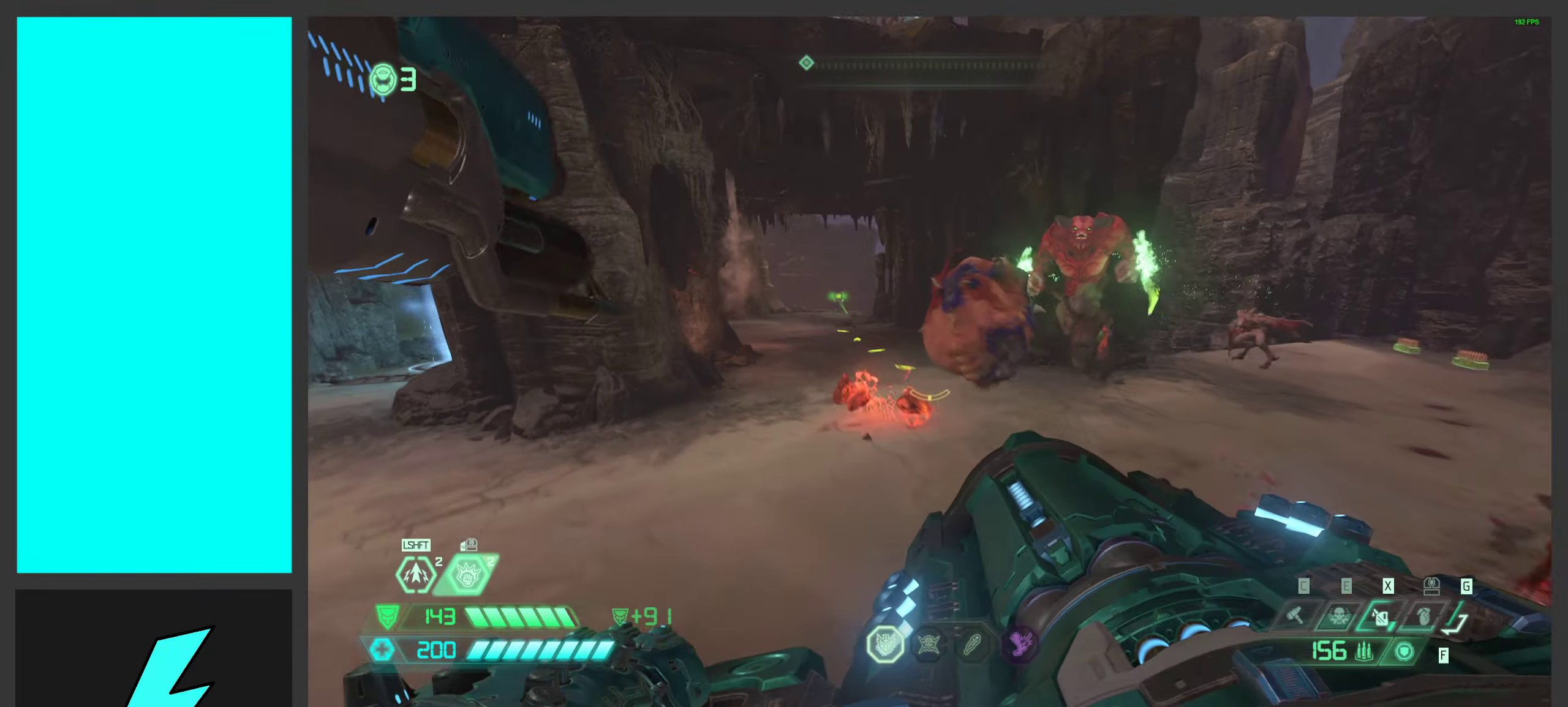
{"keys": ["w"], "mouse": ["right"], "events": [[84, "space", "down"], [133, "a", "up"], [300, "space", "up"], [333, "1", "down"], [433, "mouse_right", "down"], [466, "1", "up"]]}
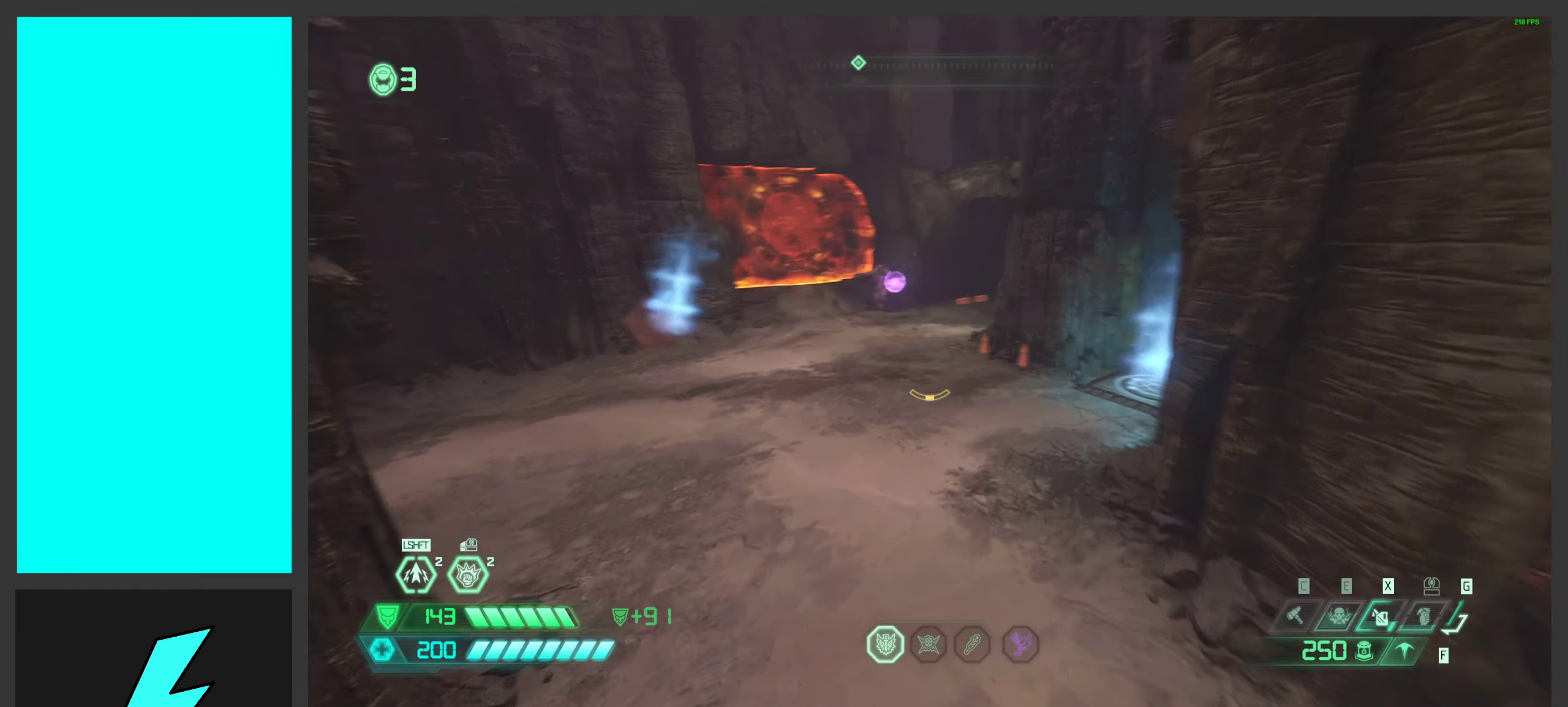
{"keys": ["w"], "mouse": ["right"], "events": []}
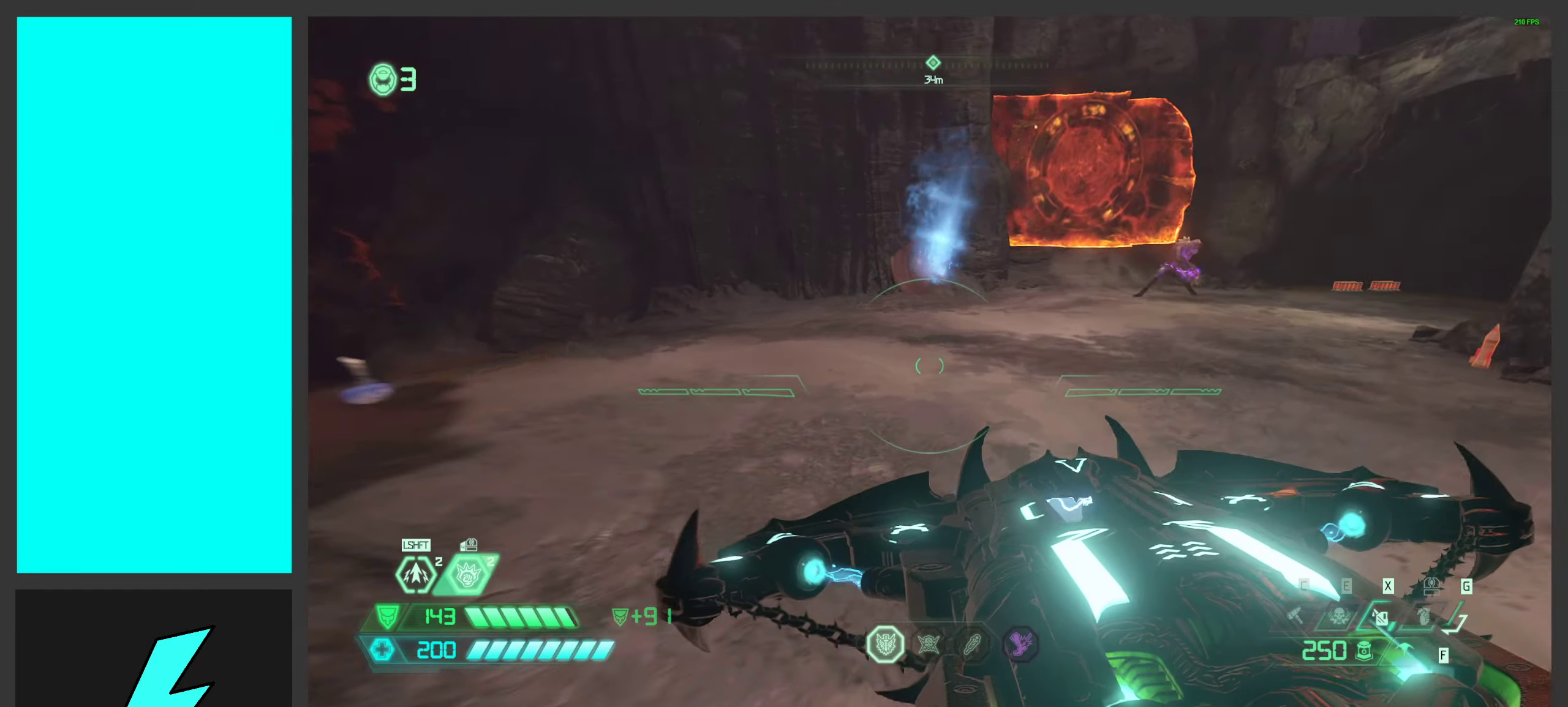
{"keys": ["a", "w"], "mouse": ["wheel", "right"], "events": [[16, "mouse_wheel", "down"], [50, "a", "down"], [250, "mouse_wheel", "up"], [500, "mouse_wheel", "down"]]}
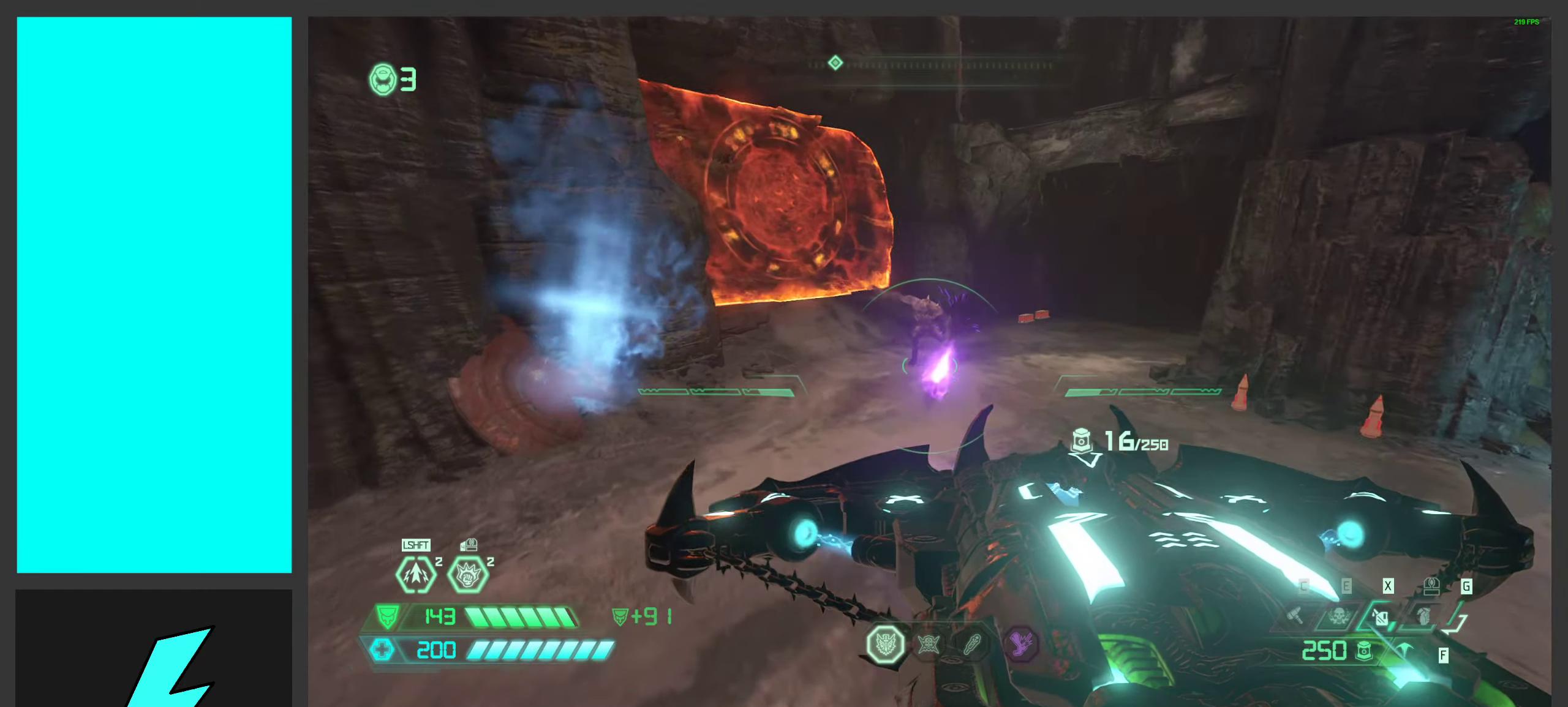
{"keys": ["a", "w"], "mouse": ["right"], "events": [[183, "mouse_wheel", "up"]]}
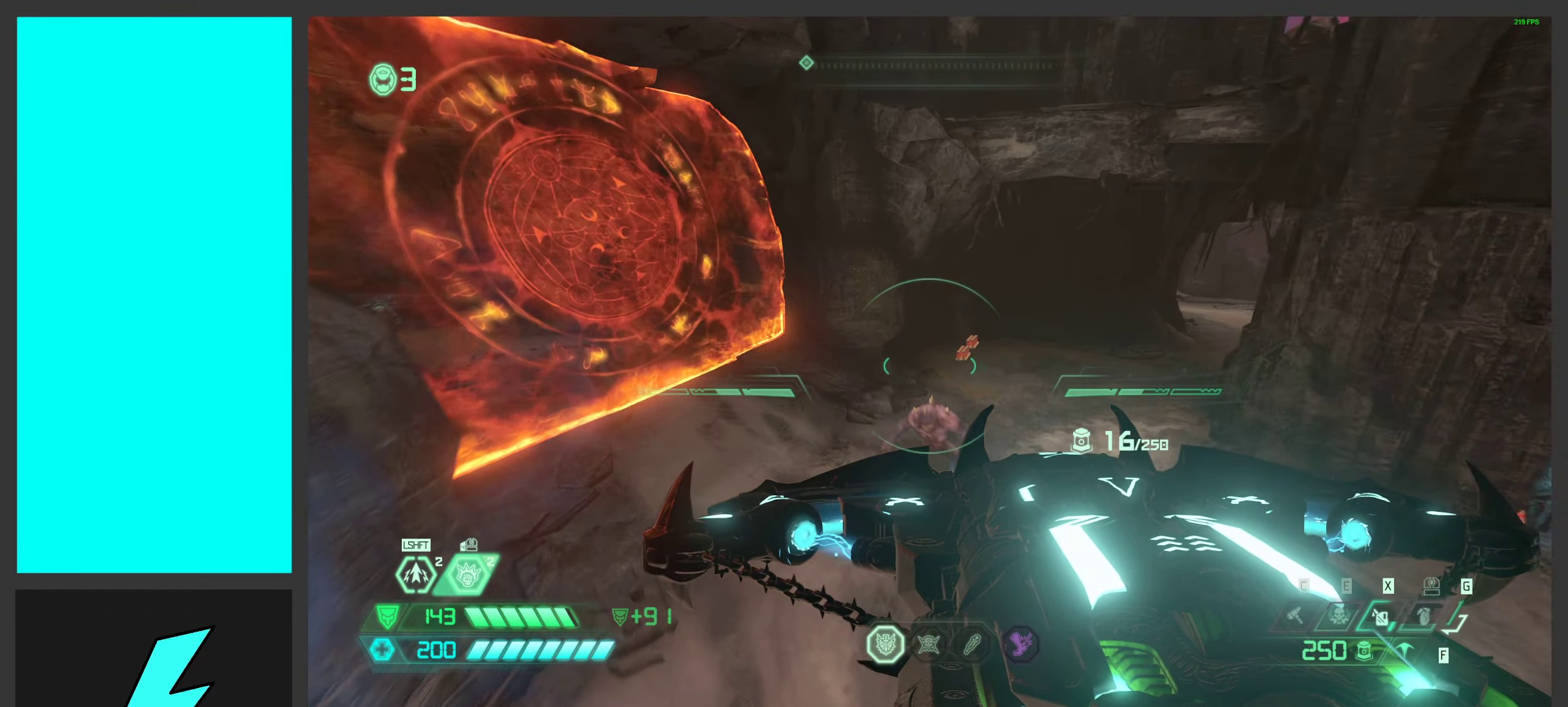
{"keys": ["a"], "mouse": ["right"], "events": [[200, "w", "up"]]}
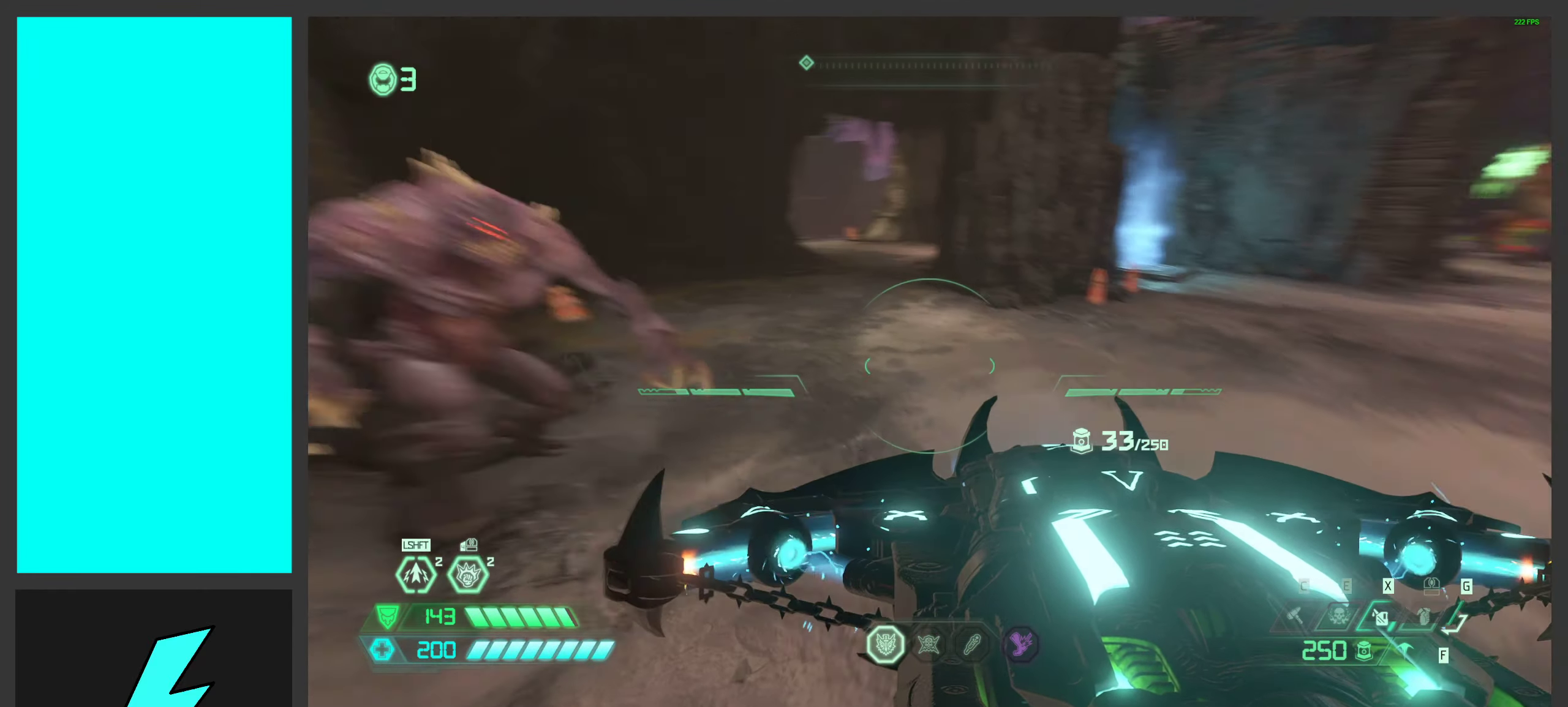
{"keys": ["a"], "mouse": ["right"], "events": [[16, "mouse_wheel", "down"], [200, "a", "up"], [200, "d", "down"], [200, "mouse_wheel", "up"], [316, "d", "up"], [333, "a", "down"]]}
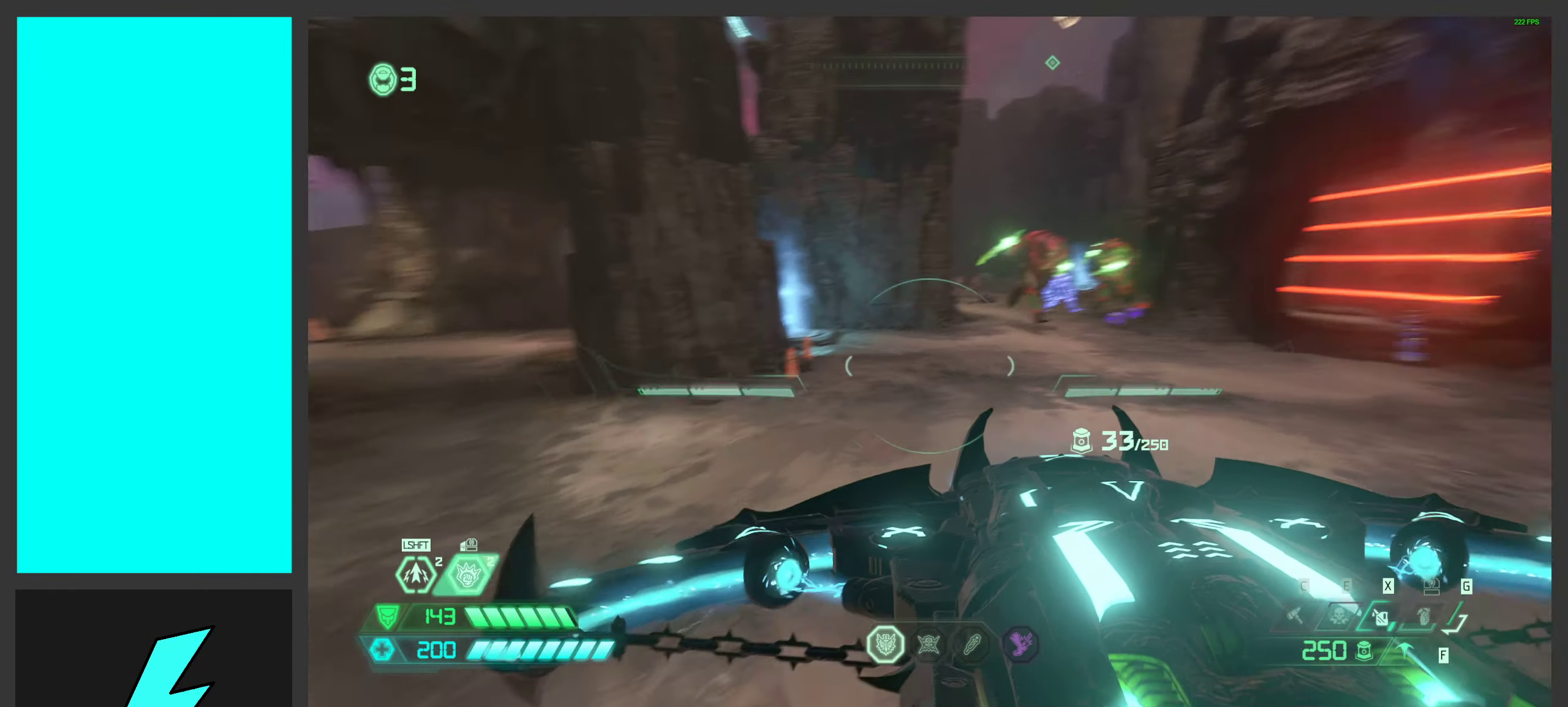
{"keys": [], "mouse": ["right"], "events": [[16, "s", "down"], [166, "s", "up"], [216, "a", "up"]]}
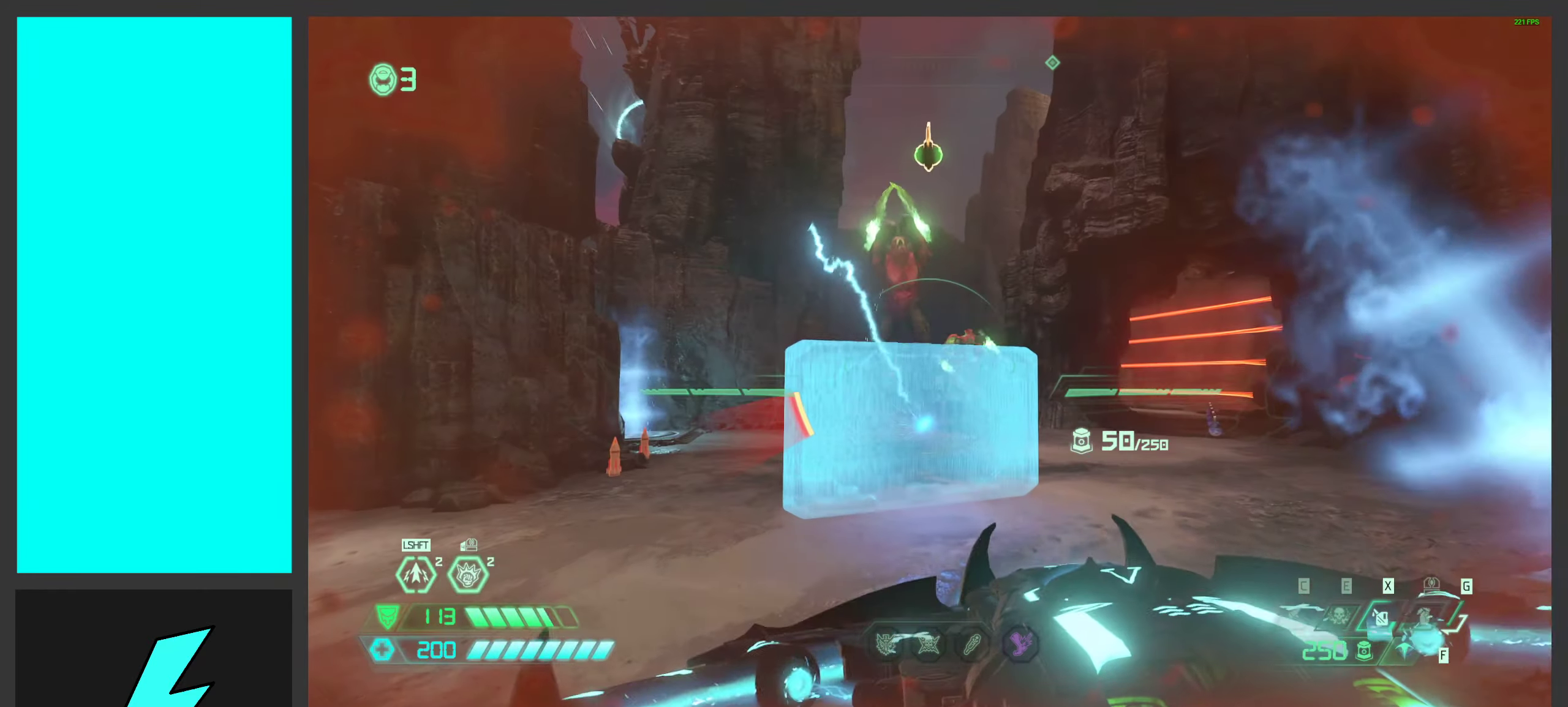
{"keys": ["alt_l", "f"], "mouse": ["right"], "events": [[33, "mouse_left", "down"], [116, "alt_l", "down"], [150, "mouse_left", "up"], [433, "f", "down"]]}
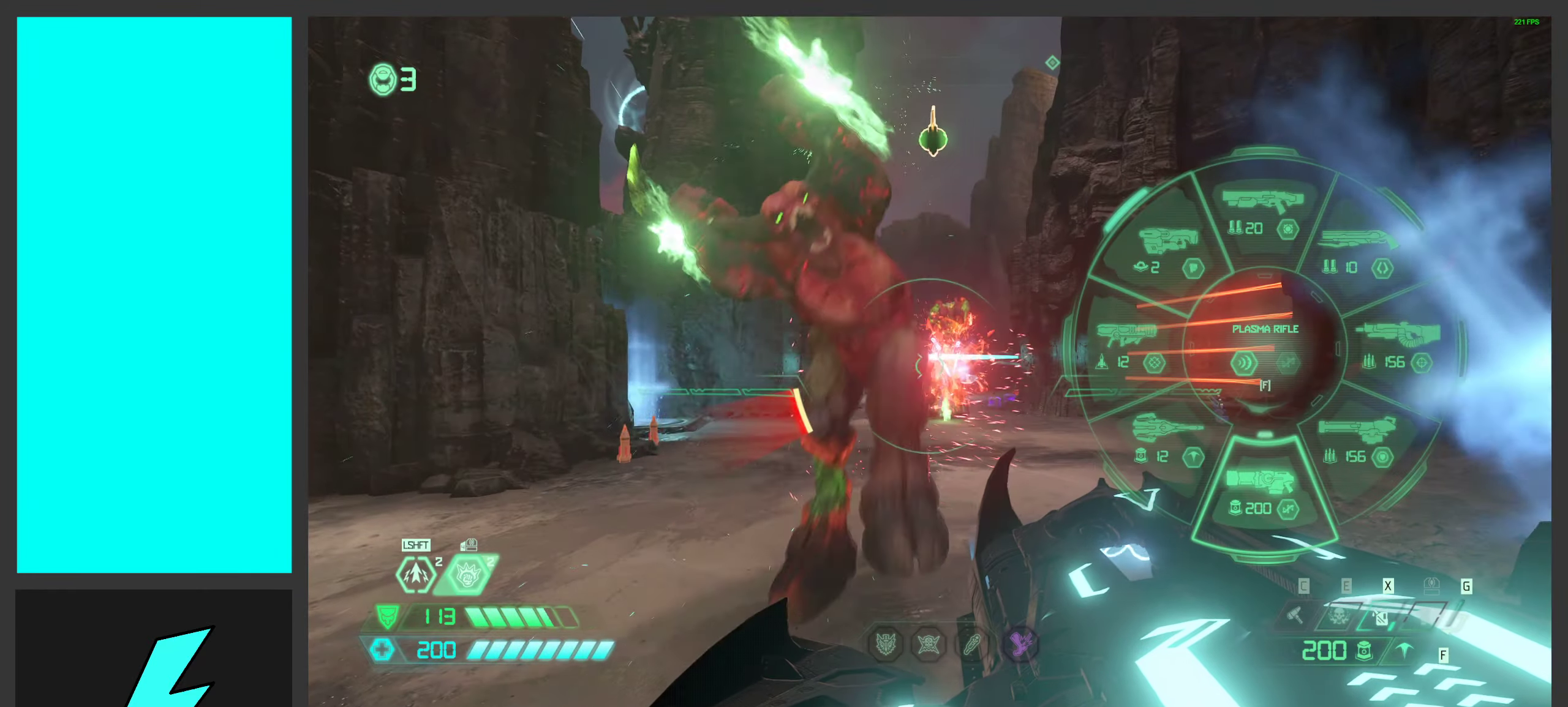
{"keys": [], "mouse": ["right"], "events": [[33, "f", "up"], [66, "alt_l", "up"], [333, "ctrl", "down"], [500, "ctrl", "up"]]}
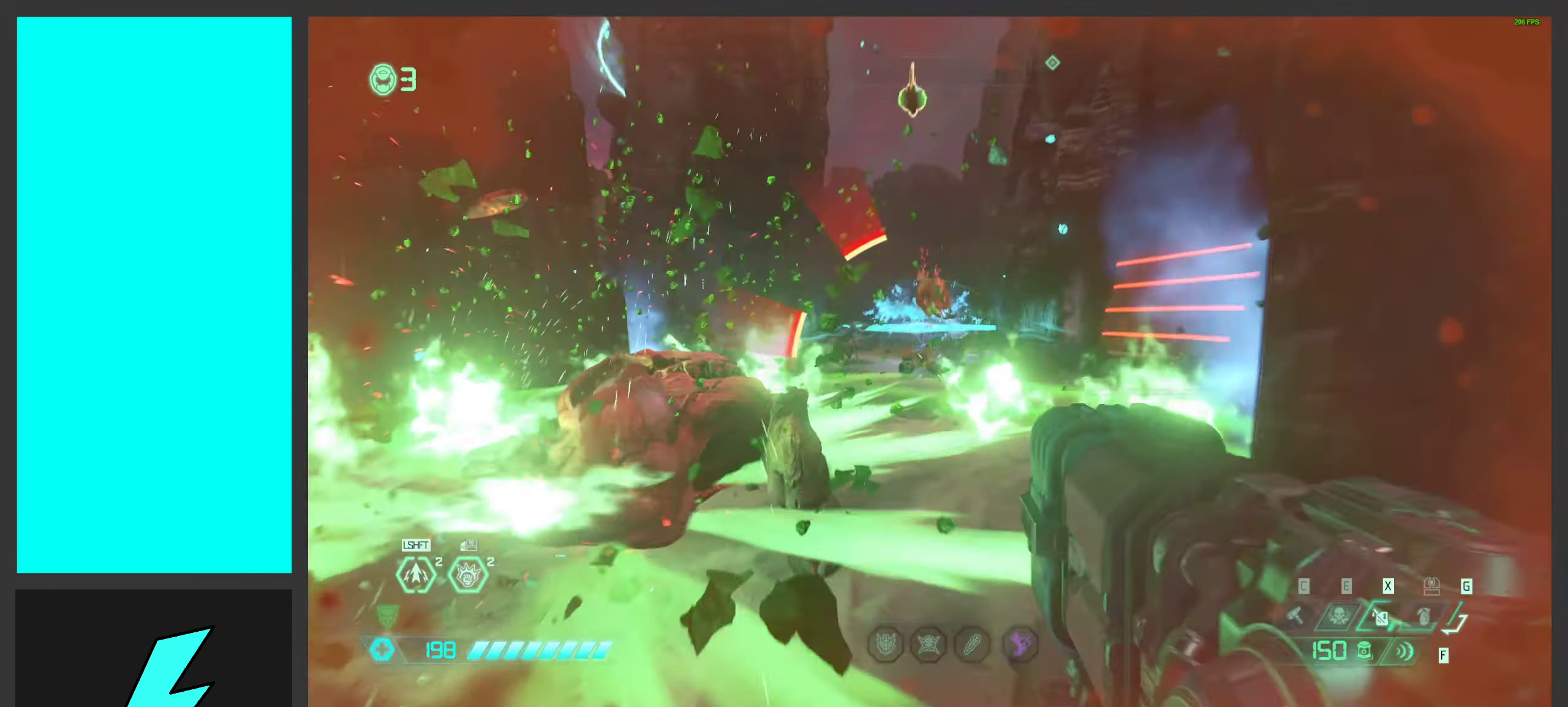
{"keys": ["w"], "mouse": ["left", "right"], "events": [[83, "w", "down"], [233, "mouse_left", "down"], [300, "shift", "down"], [466, "shift", "up"]]}
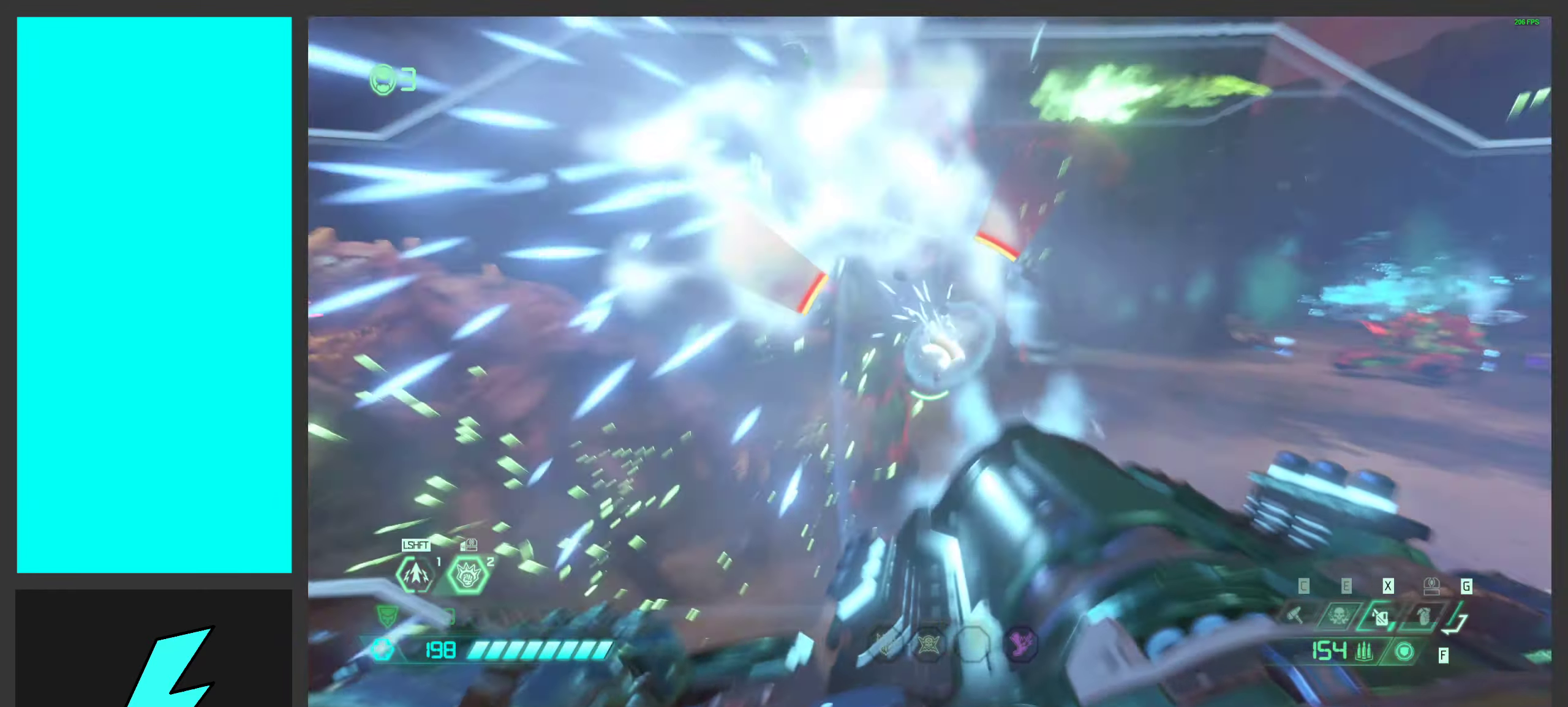
{"keys": ["shift", "w"], "mouse": ["left", "right"], "events": [[400, "shift", "down"]]}
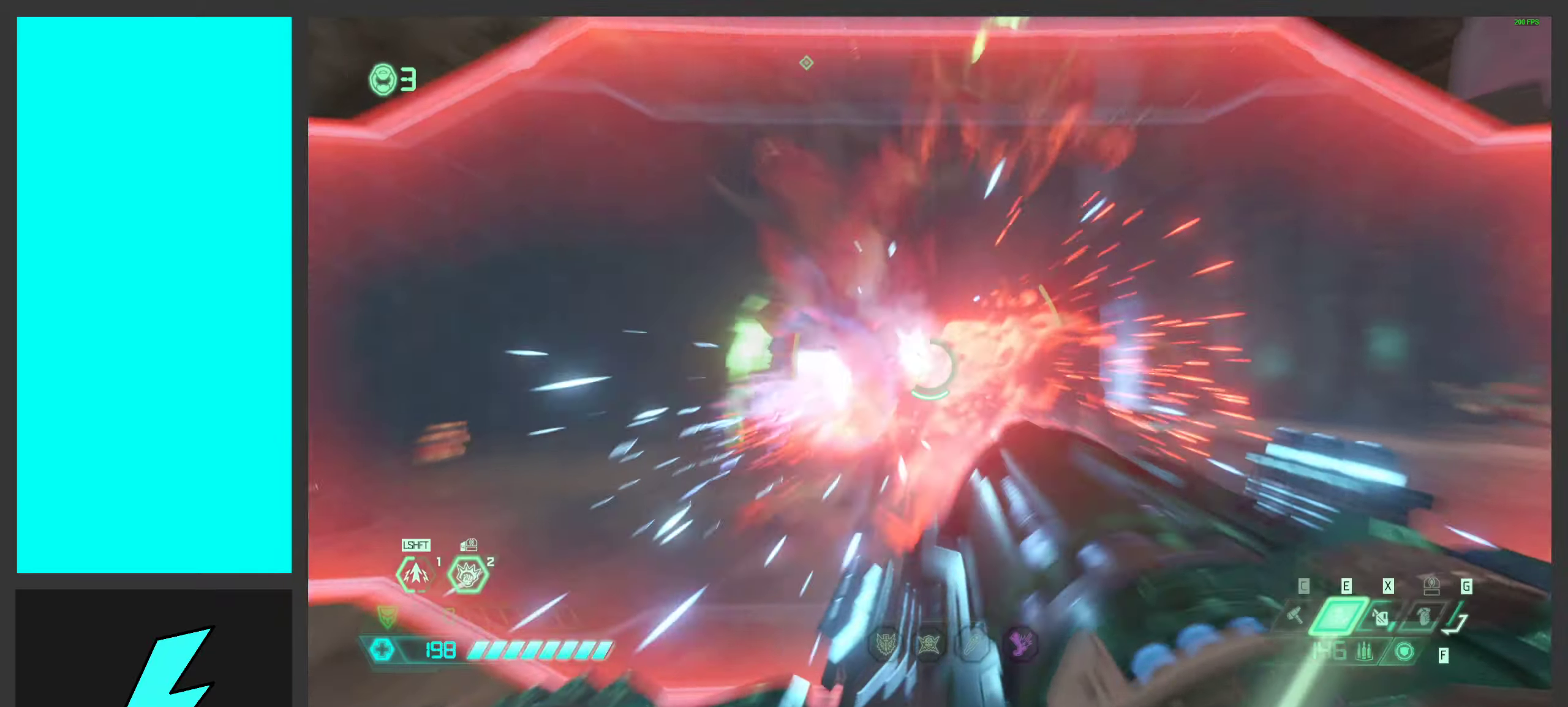
{"keys": ["a", "s"], "mouse": ["left", "right"], "events": [[17, "mouse_mb4", "down"], [17, "shift", "up"], [100, "w", "up"], [150, "mouse_mb4", "up"], [183, "a", "down"], [233, "s", "down"]]}
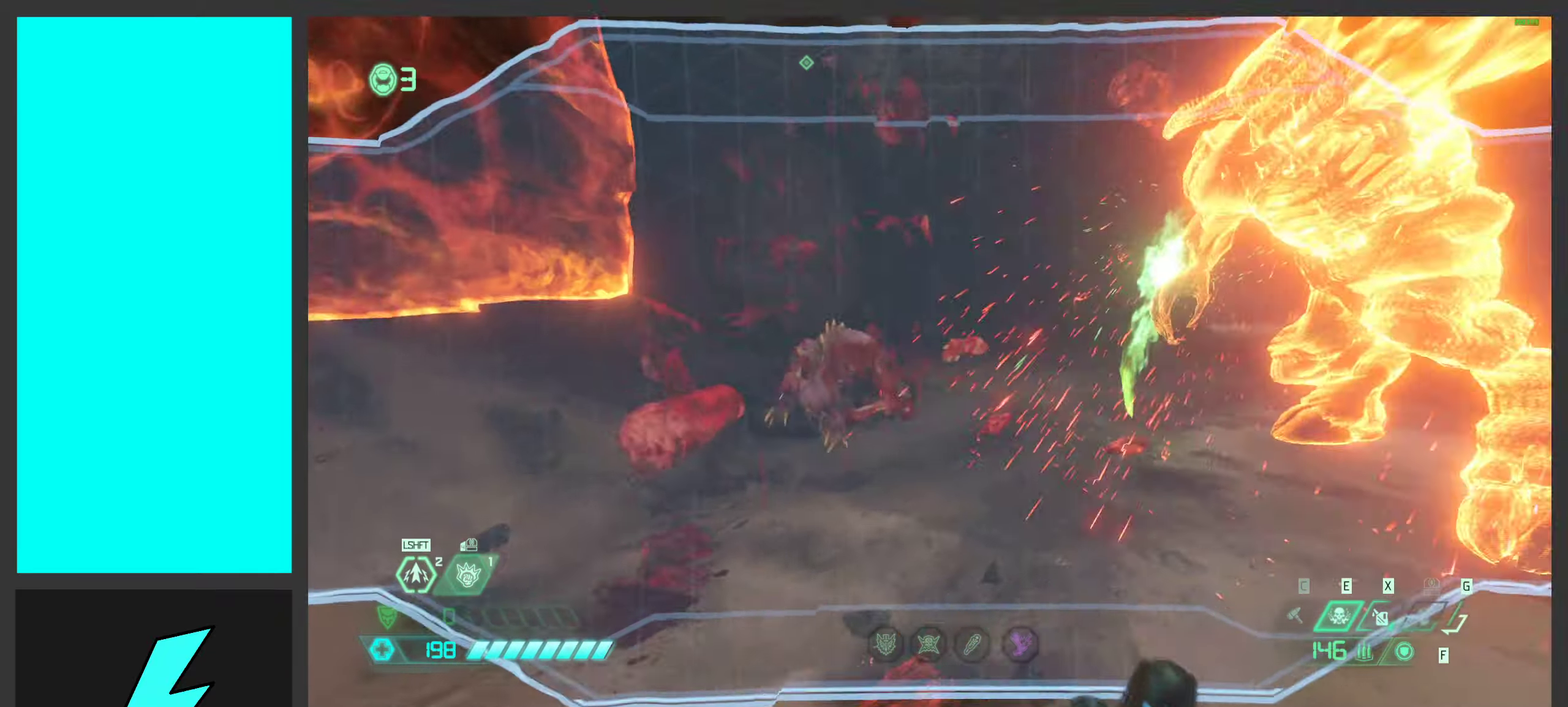
{"keys": [], "mouse": ["left", "right", "mb4"], "events": [[83, "a", "up"], [100, "s", "up"], [117, "d", "down"], [233, "d", "up"], [233, "w", "down"], [383, "mouse_mb4", "down"], [433, "w", "up"]]}
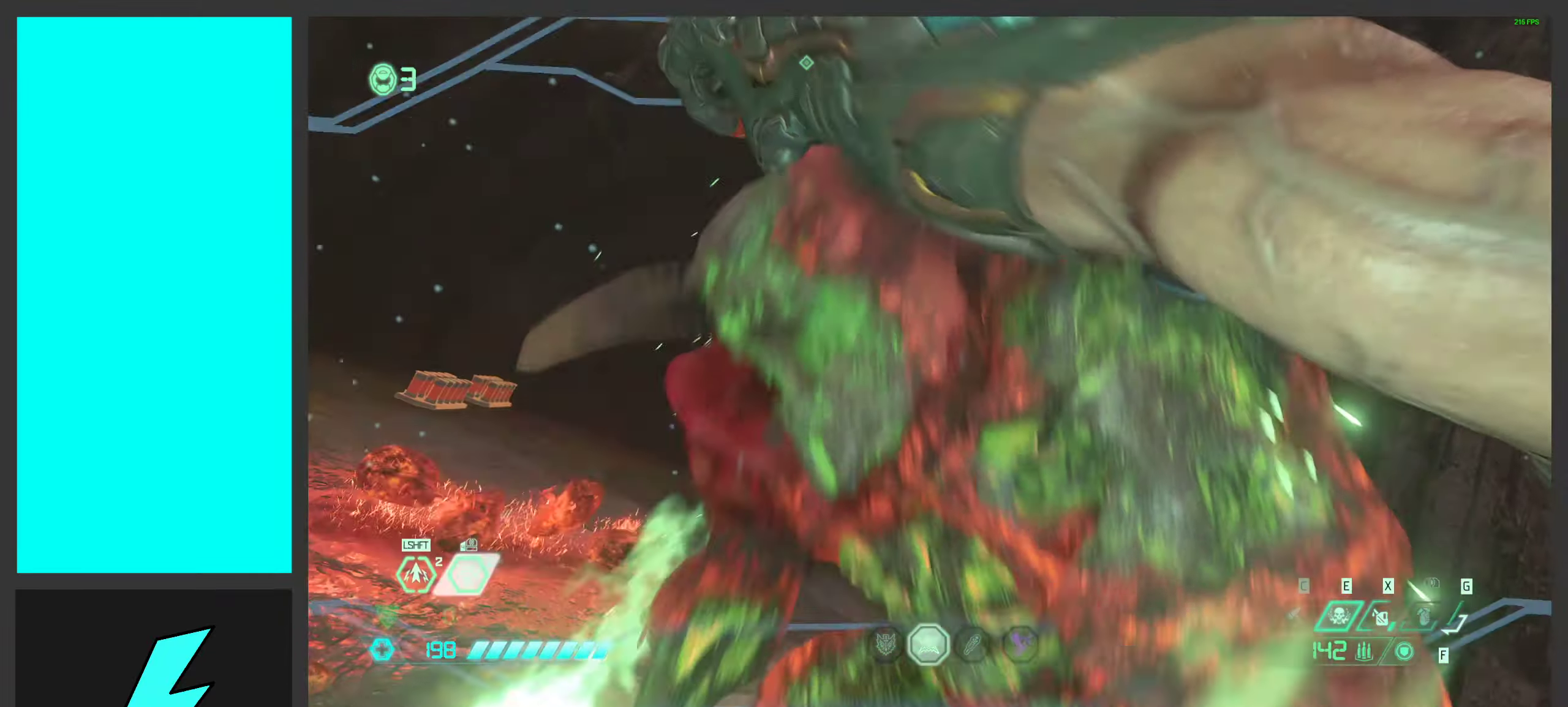
{"keys": [], "mouse": [], "events": [[33, "d", "down"], [33, "mouse_left", "up"], [50, "mouse_mb4", "up"], [100, "mouse_right", "up"], [117, "d", "up"]]}
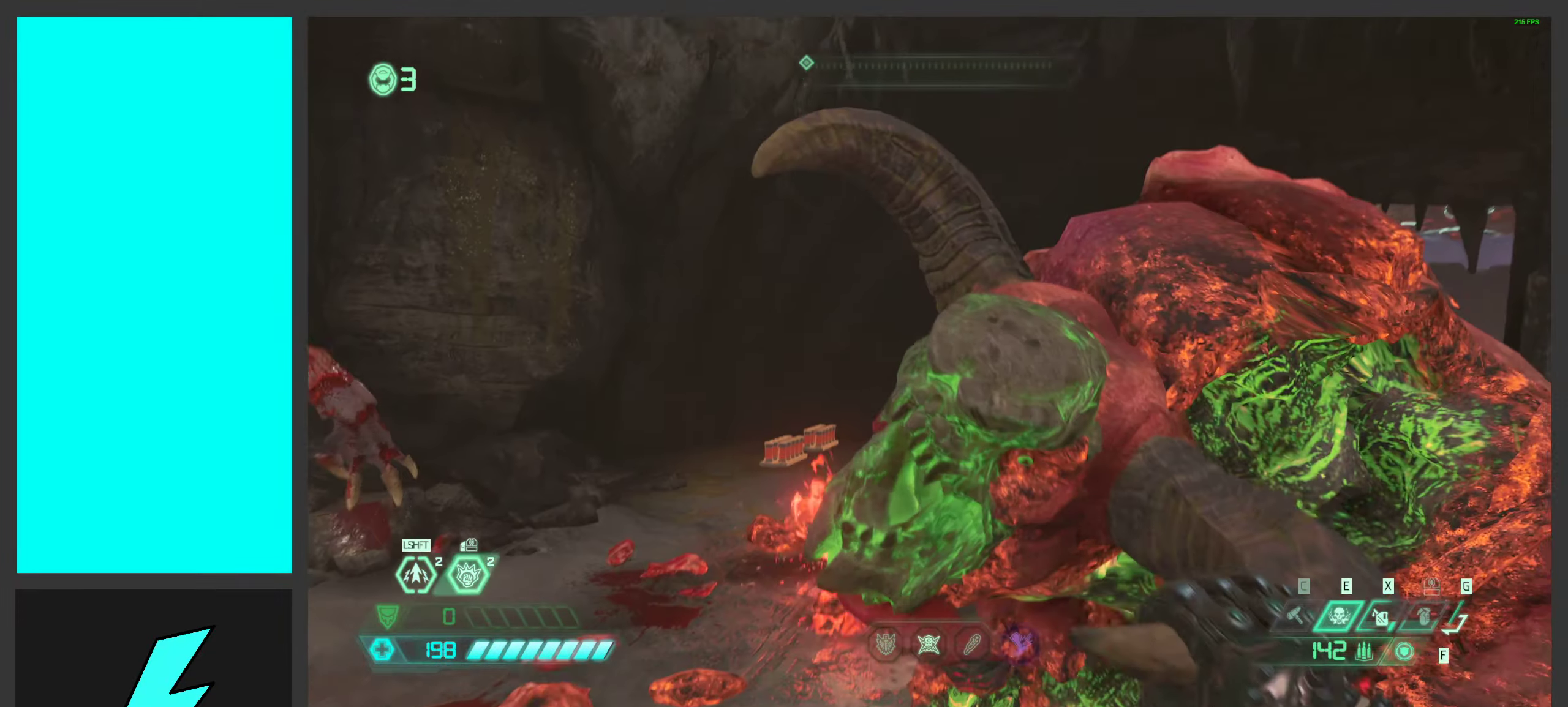
{"keys": [], "mouse": [], "events": []}
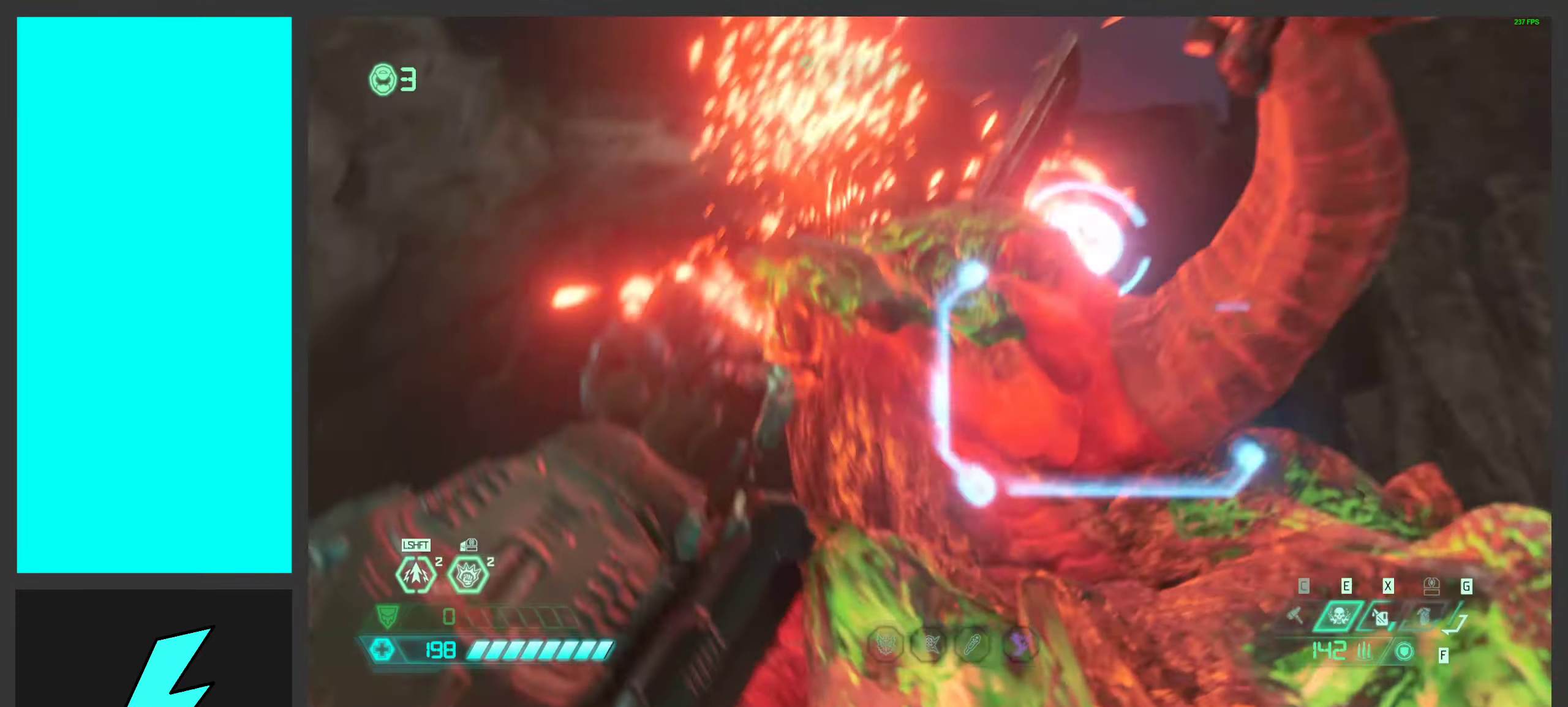
{"keys": [], "mouse": [], "events": []}
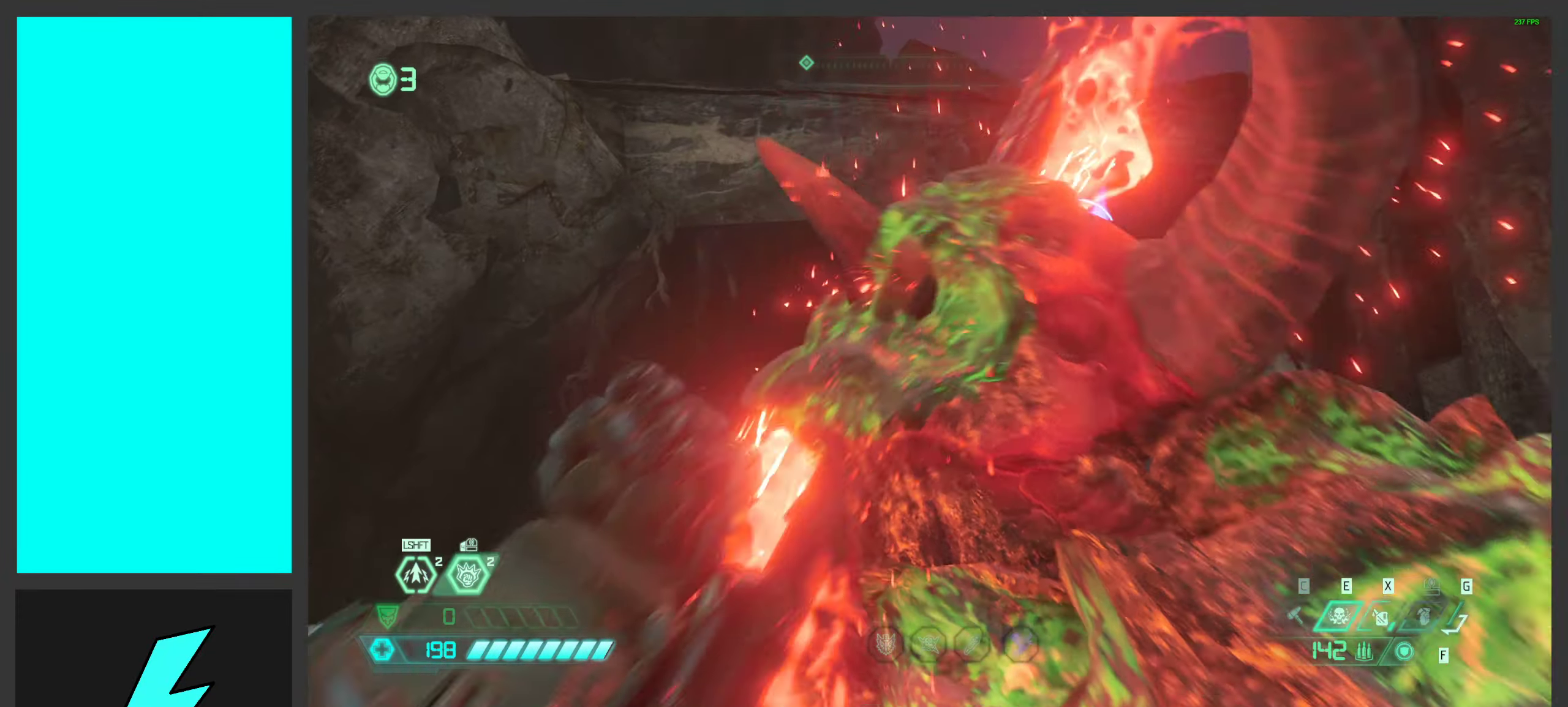
{"keys": ["w"], "mouse": [], "events": [[33, "w", "down"]]}
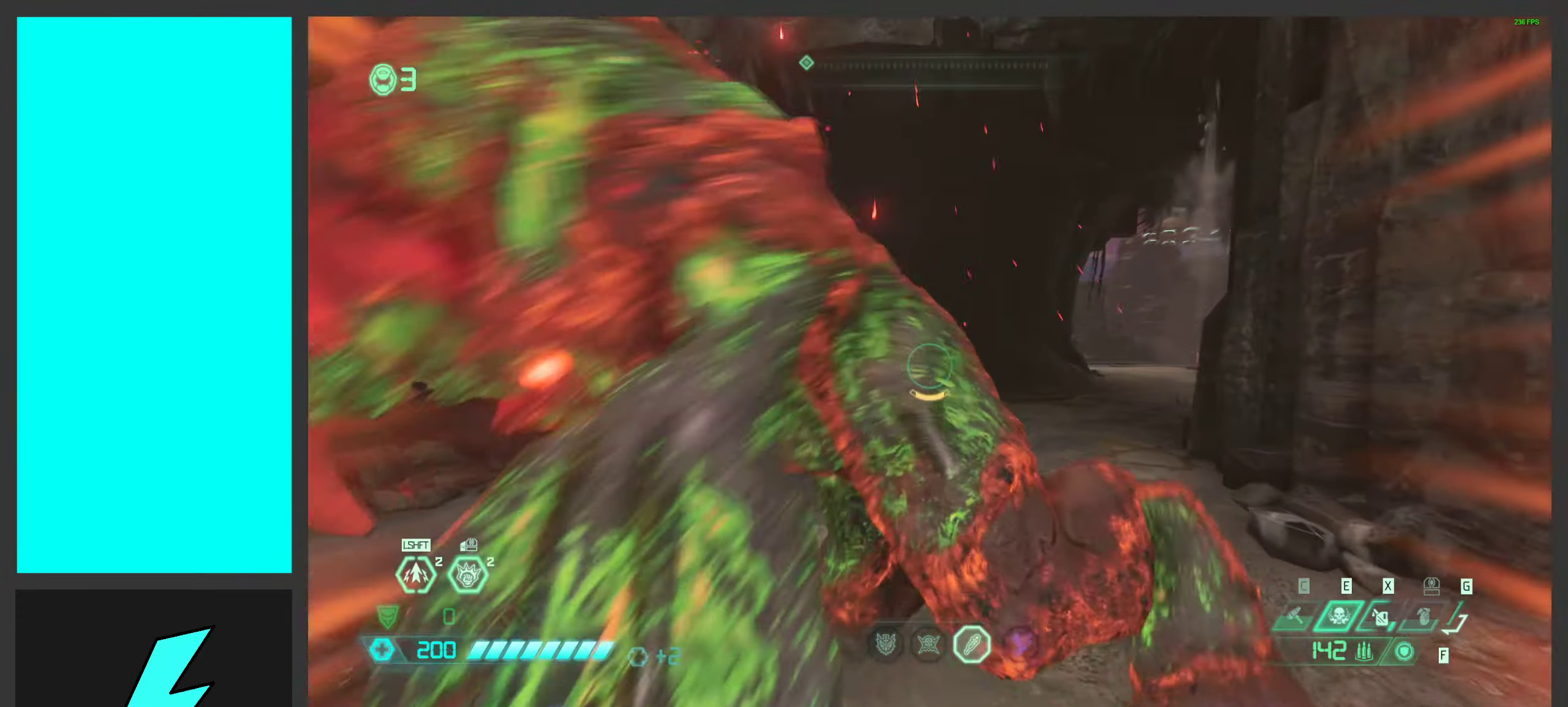
{"keys": ["space", "w"], "mouse": [], "events": [[100, "3", "down"], [217, "3", "up"], [450, "space", "down"]]}
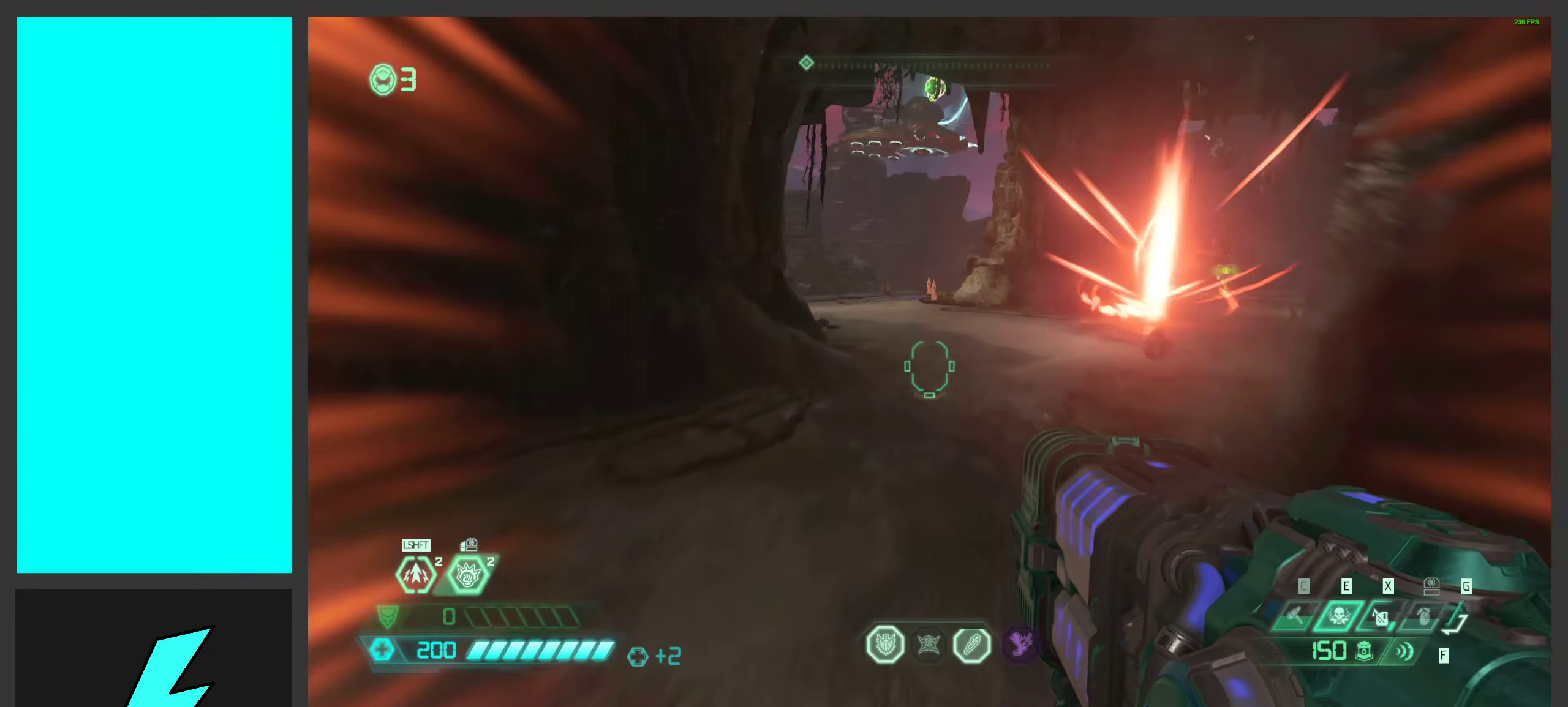
{"keys": ["w"], "mouse": [], "events": [[100, "space", "up"], [367, "f", "down"], [483, "f", "up"]]}